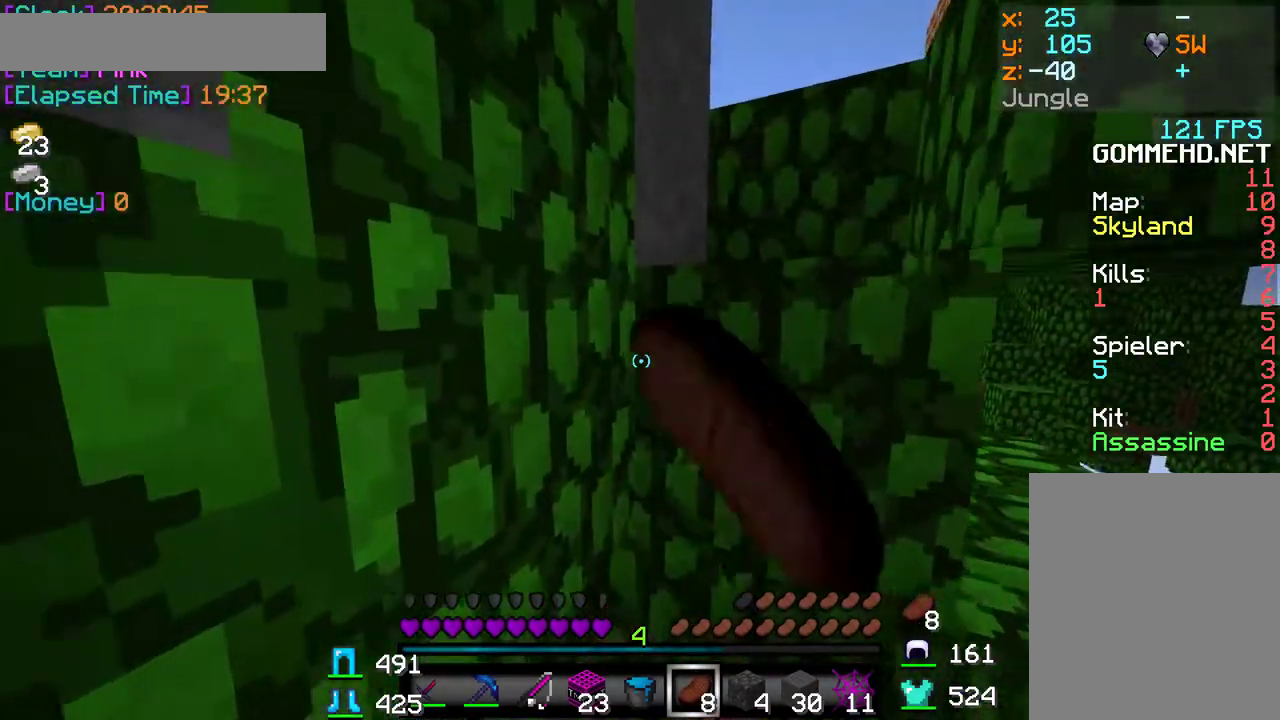
Gameplay with keyboard and mouse; each line is a JSON object with the keys and mouse buttons held at the frame after it. "events" lists presses ("down") and releases ("up") of "a", "d", "s", "w", "mouse_left" and "mouse_right" between this image and that frame as [ms after this image, input, new state], when the widget could be followed in between. "mouse_left", "mouse_right" = the "left", "right" buttons of the "mouse" list. No other keys are recorded. Fast repeated clicks can show as one long hold. Mouse movement is not recorded.
{"keys": ["w"], "mouse": [], "events": [[450, "mouse_left", "up"], [467, "mouse_right", "up"]]}
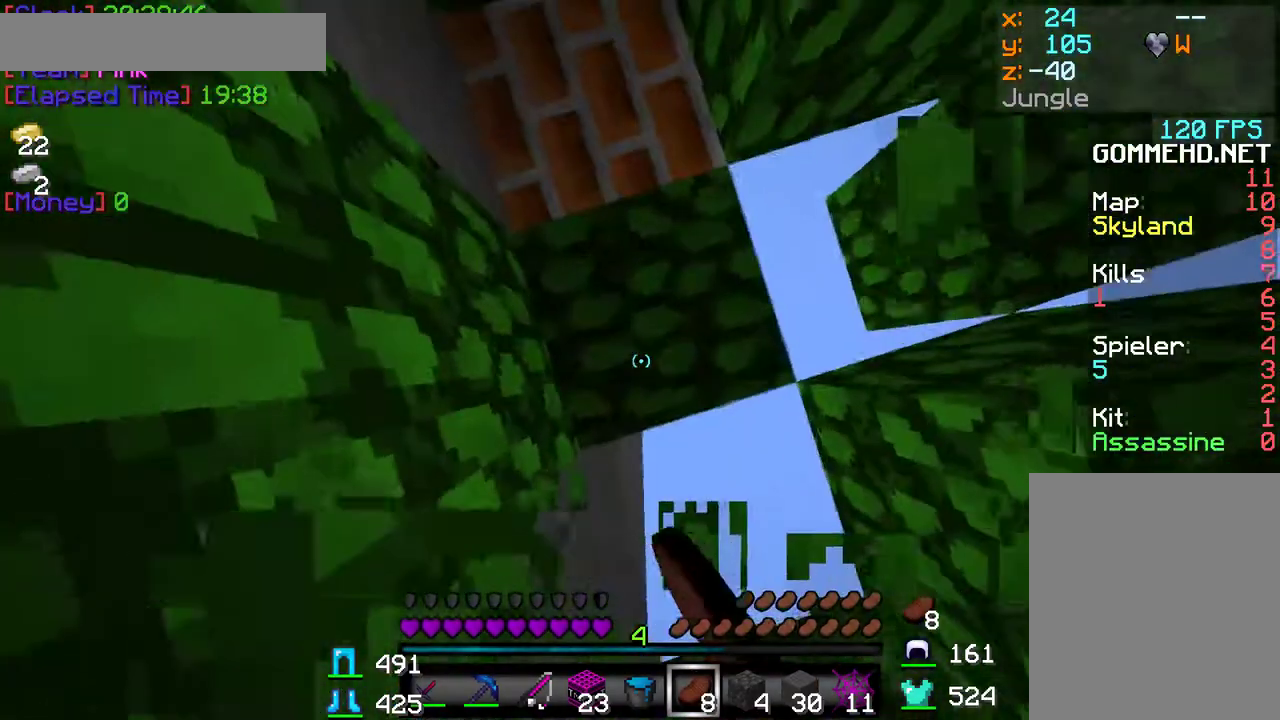
{"keys": ["w"], "mouse": ["left"], "events": [[67, "mouse_left", "down"]]}
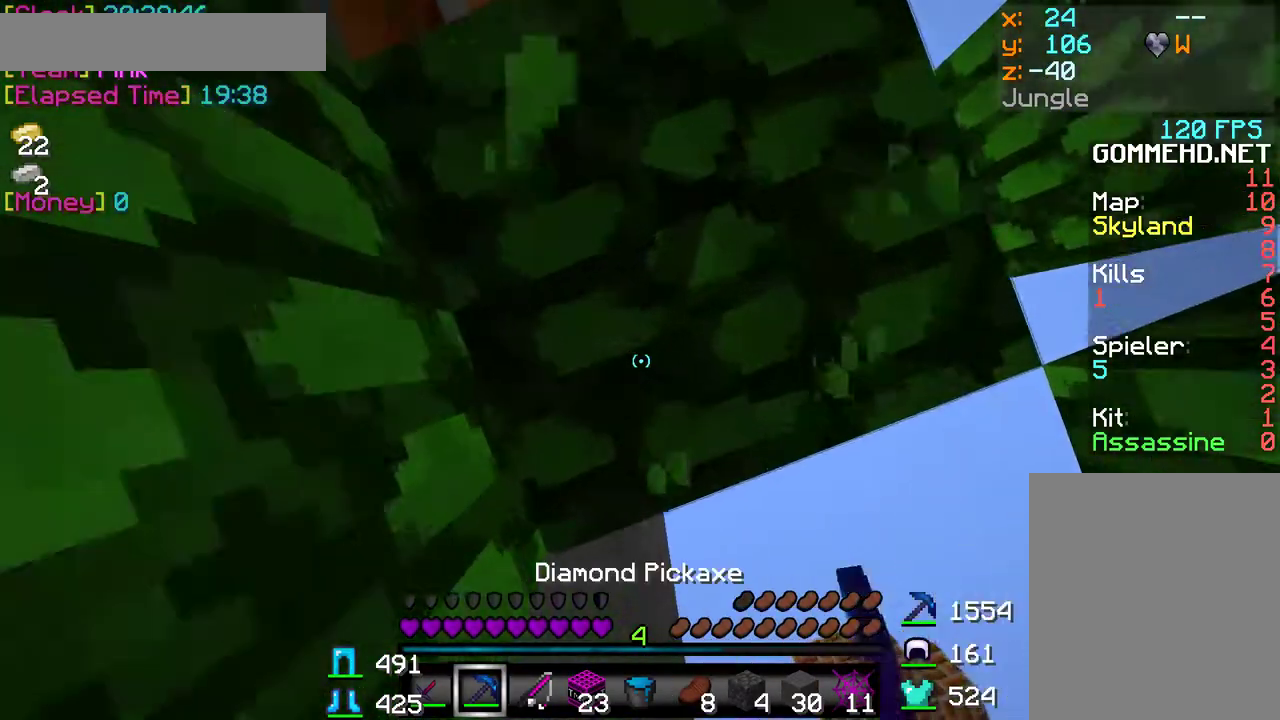
{"keys": ["w"], "mouse": ["left"], "events": []}
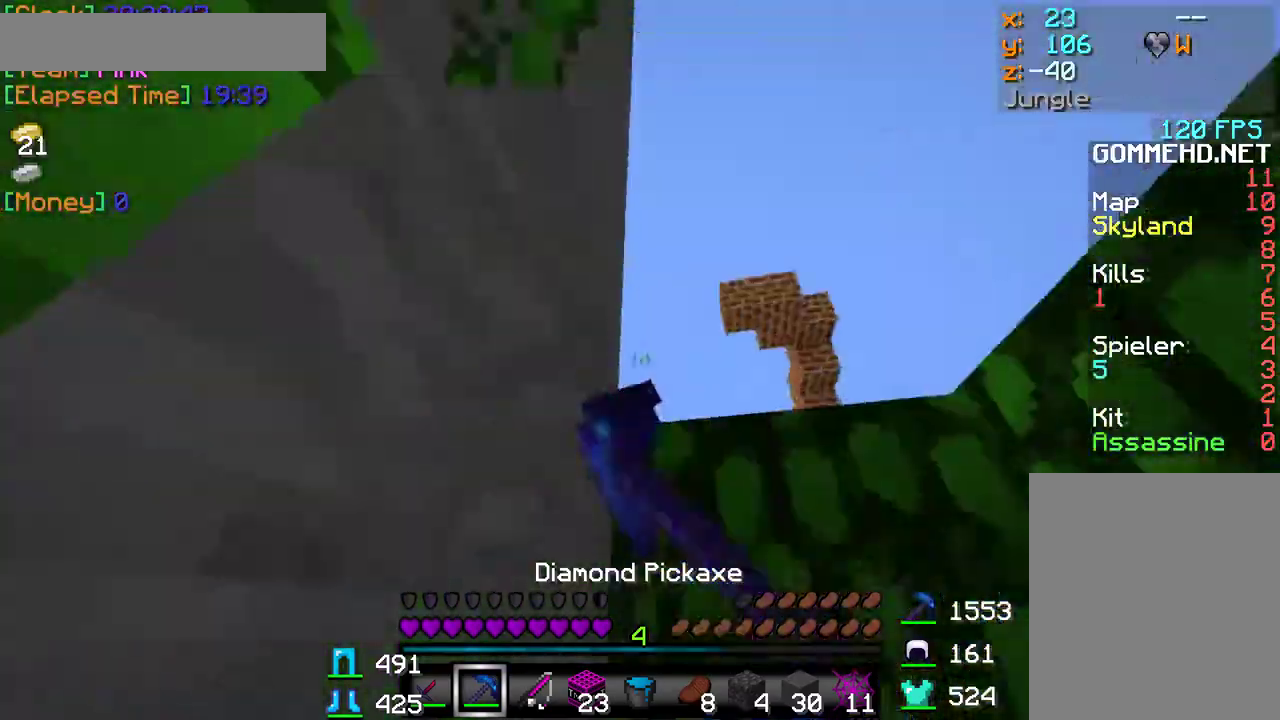
{"keys": ["w"], "mouse": [], "events": [[33, "mouse_left", "up"]]}
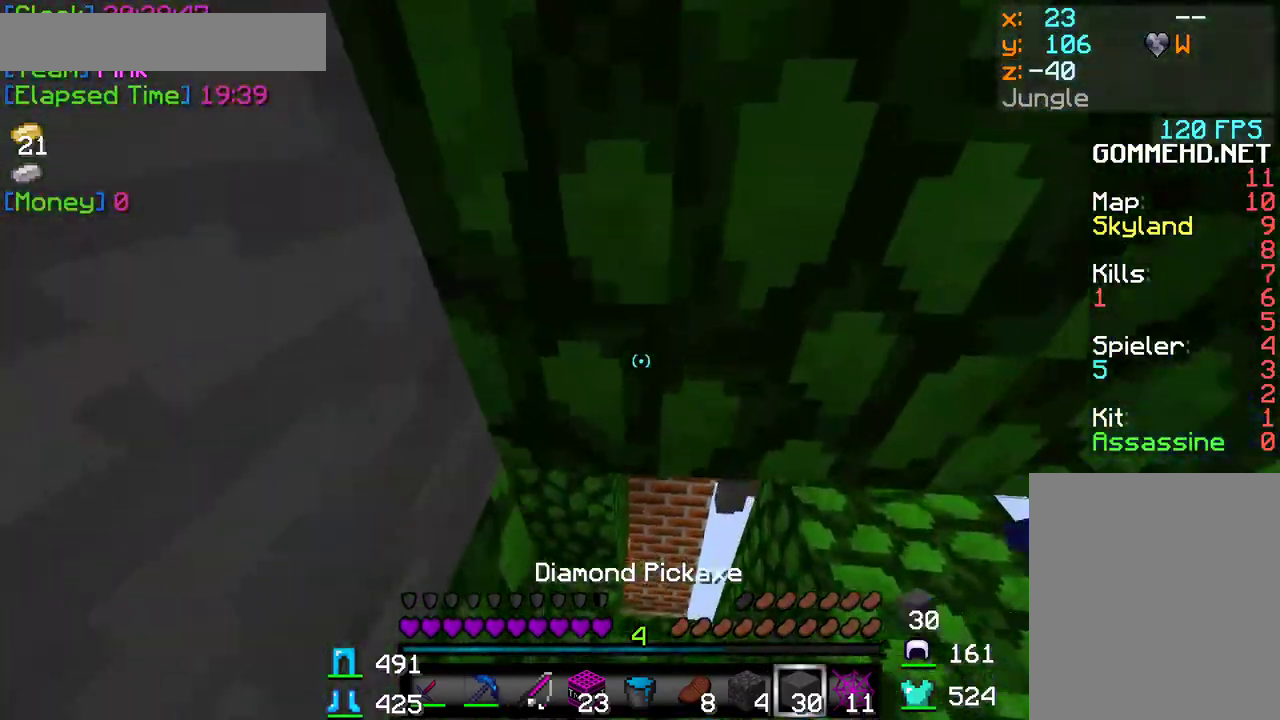
{"keys": ["w"], "mouse": ["right"], "events": [[267, "mouse_right", "down"], [383, "mouse_right", "up"], [417, "mouse_right", "down"]]}
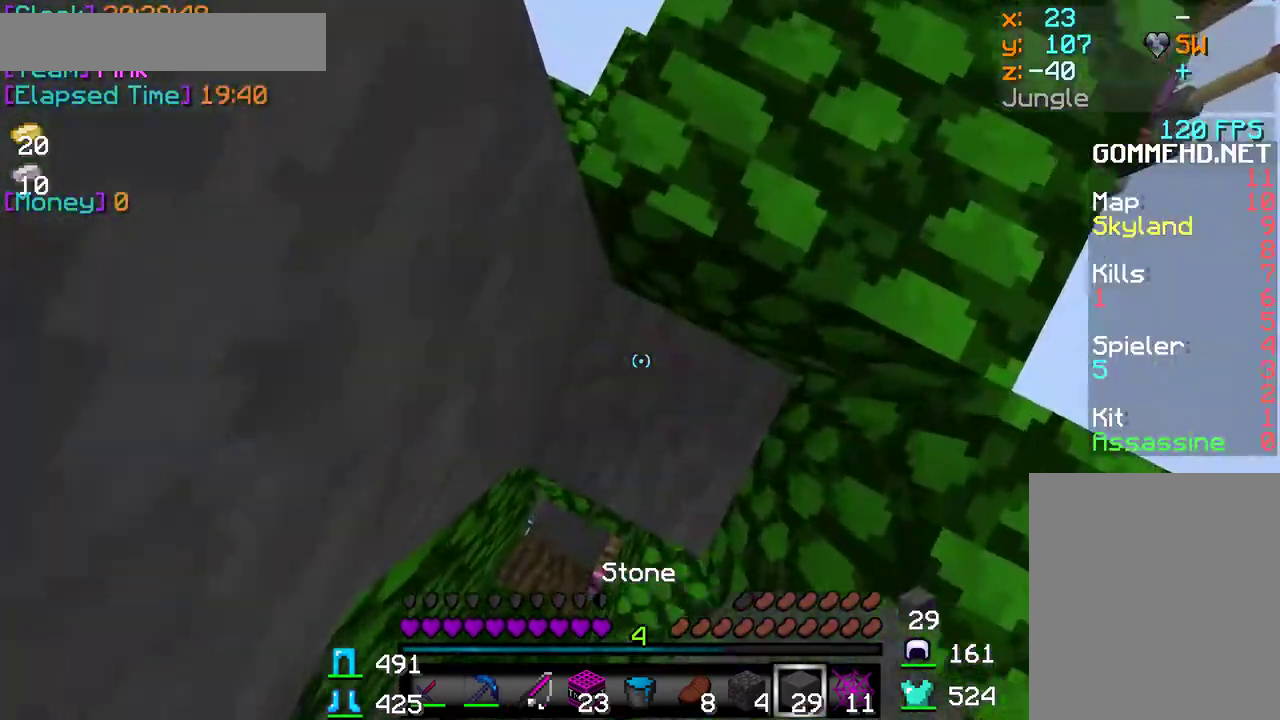
{"keys": ["w"], "mouse": [], "events": [[50, "mouse_right", "up"], [83, "mouse_right", "down"], [217, "mouse_right", "up"], [233, "mouse_right", "down"], [417, "mouse_right", "up"], [417, "w", "up"], [433, "w", "down"]]}
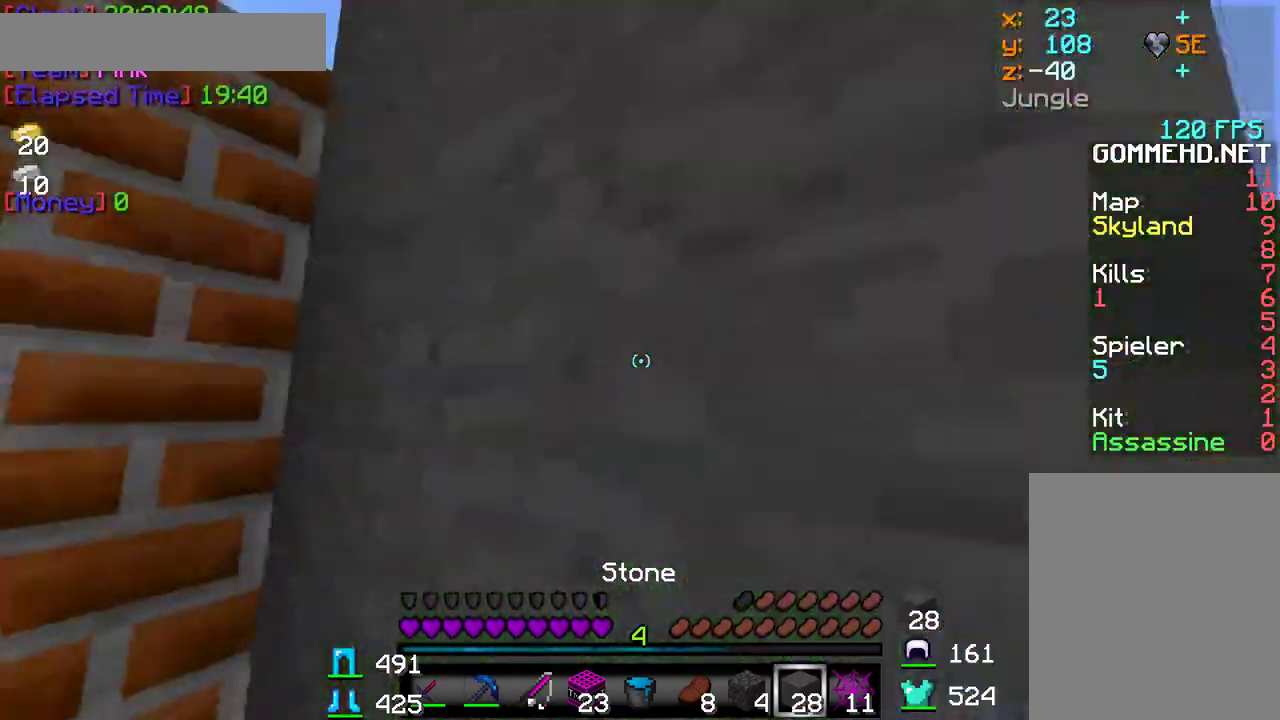
{"keys": [], "mouse": [], "events": [[233, "w", "up"], [250, "mouse_right", "down"], [383, "mouse_right", "up"]]}
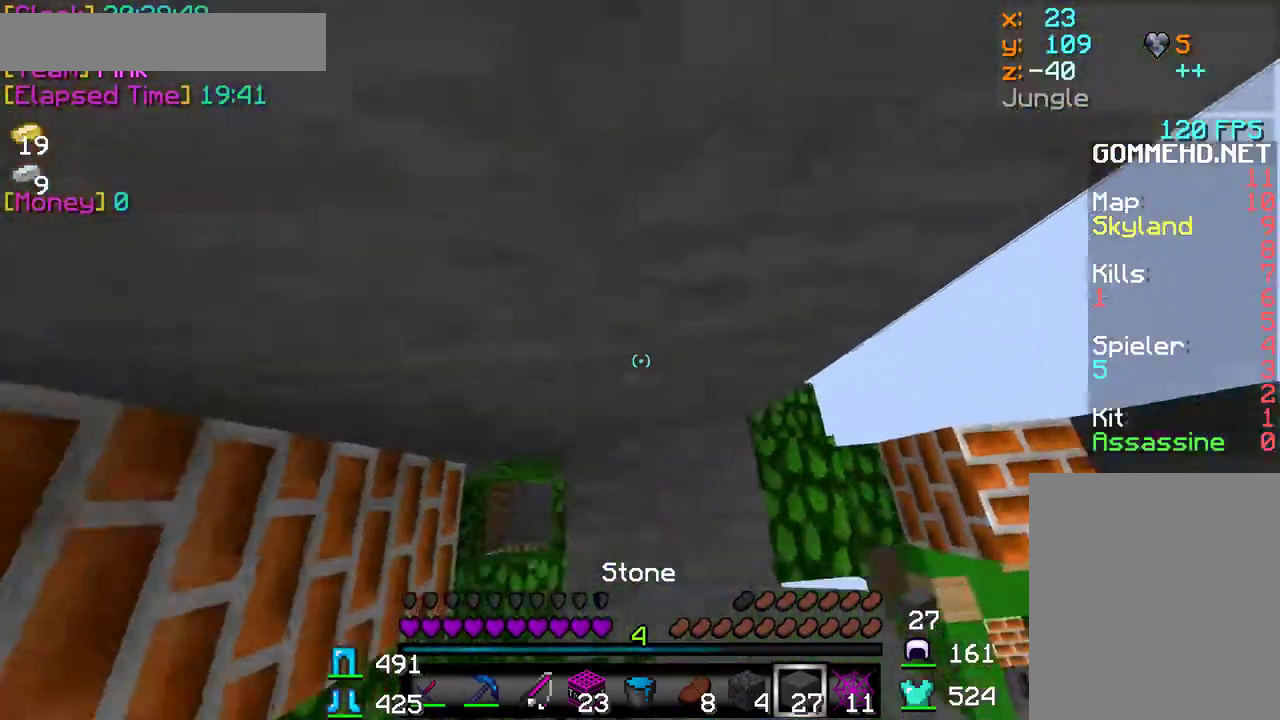
{"keys": [], "mouse": [], "events": [[150, "mouse_right", "down"], [267, "mouse_right", "up"]]}
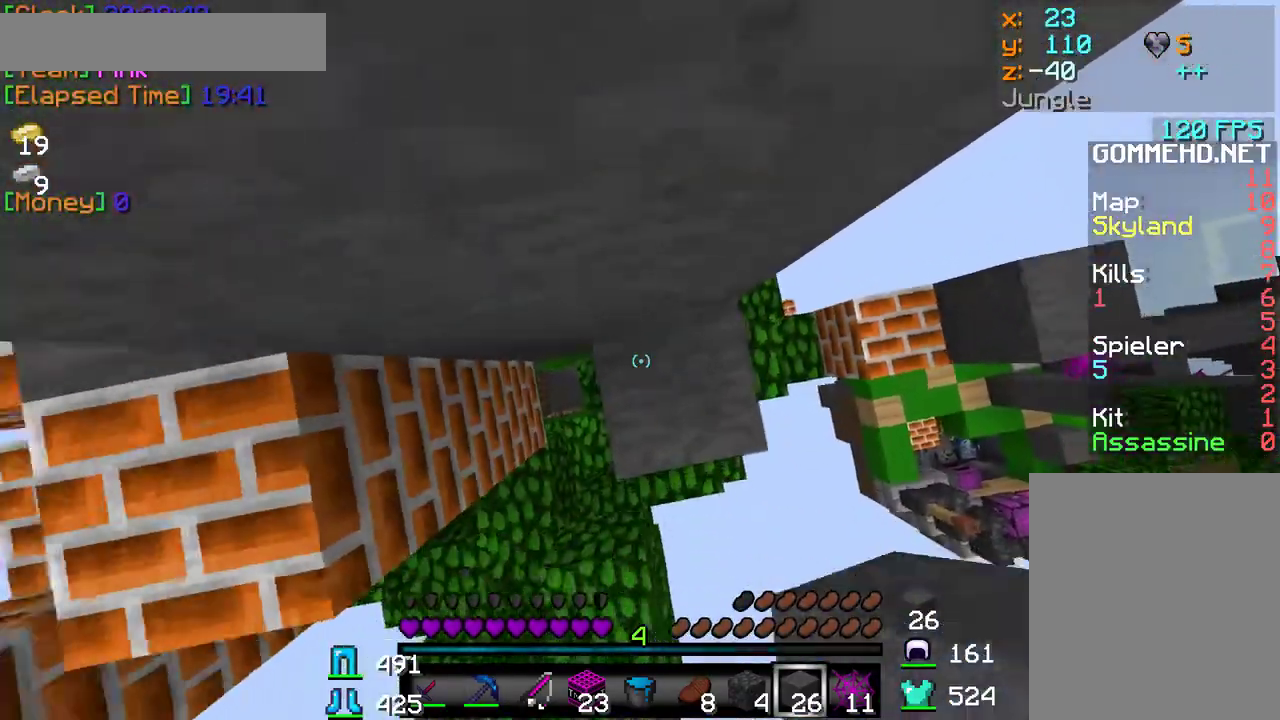
{"keys": [], "mouse": ["right"], "events": [[83, "mouse_right", "down"], [217, "mouse_right", "up"], [500, "mouse_right", "down"]]}
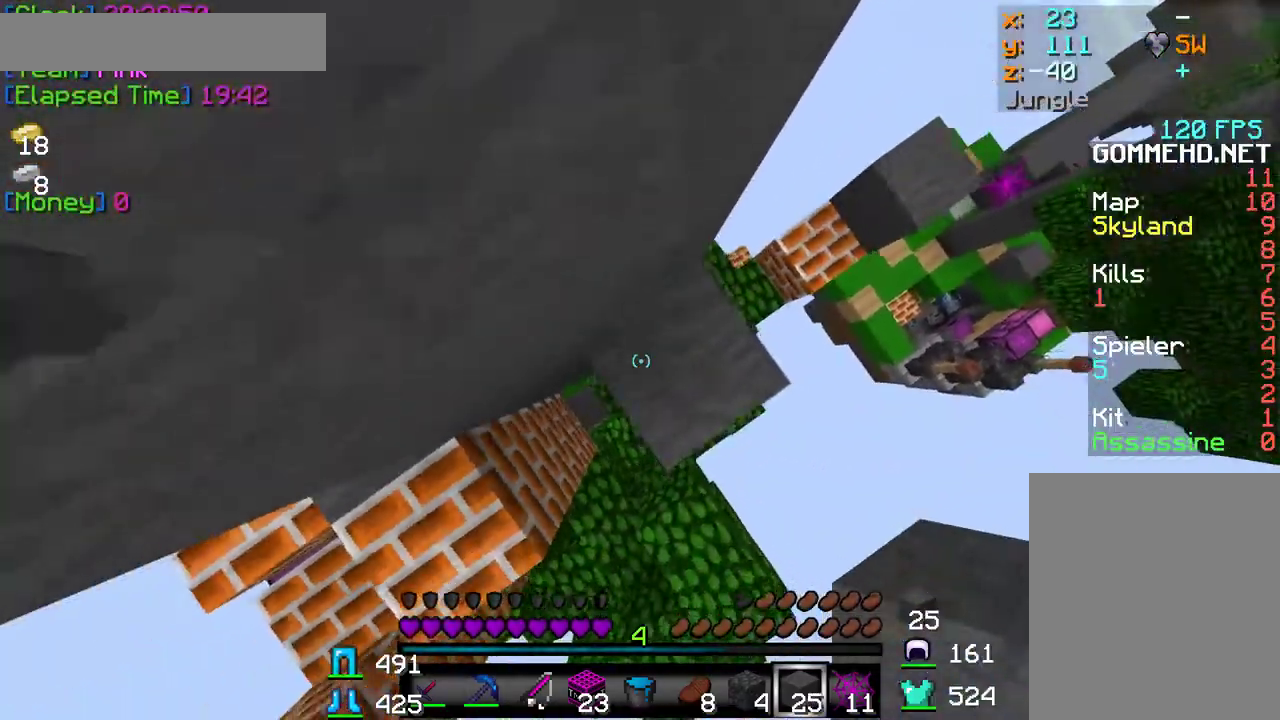
{"keys": ["w"], "mouse": [], "events": [[150, "mouse_right", "up"], [400, "w", "down"]]}
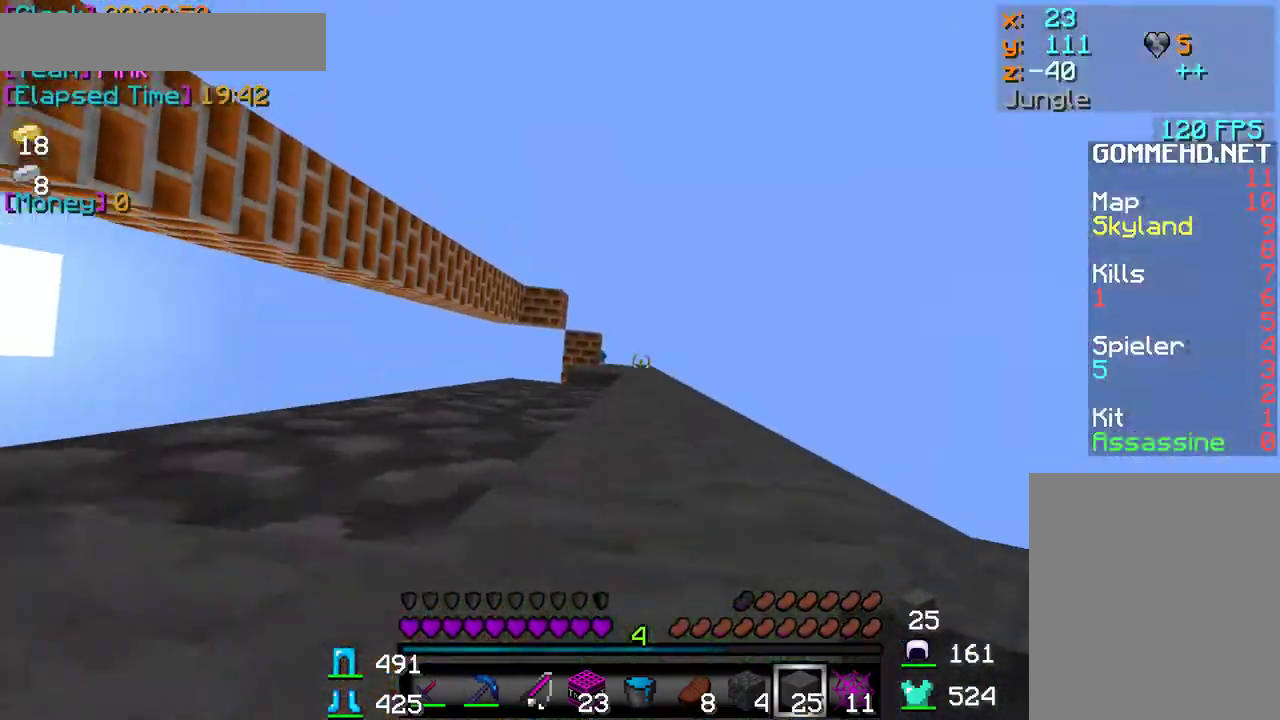
{"keys": [], "mouse": ["right"], "events": [[450, "w", "up"], [467, "mouse_right", "down"]]}
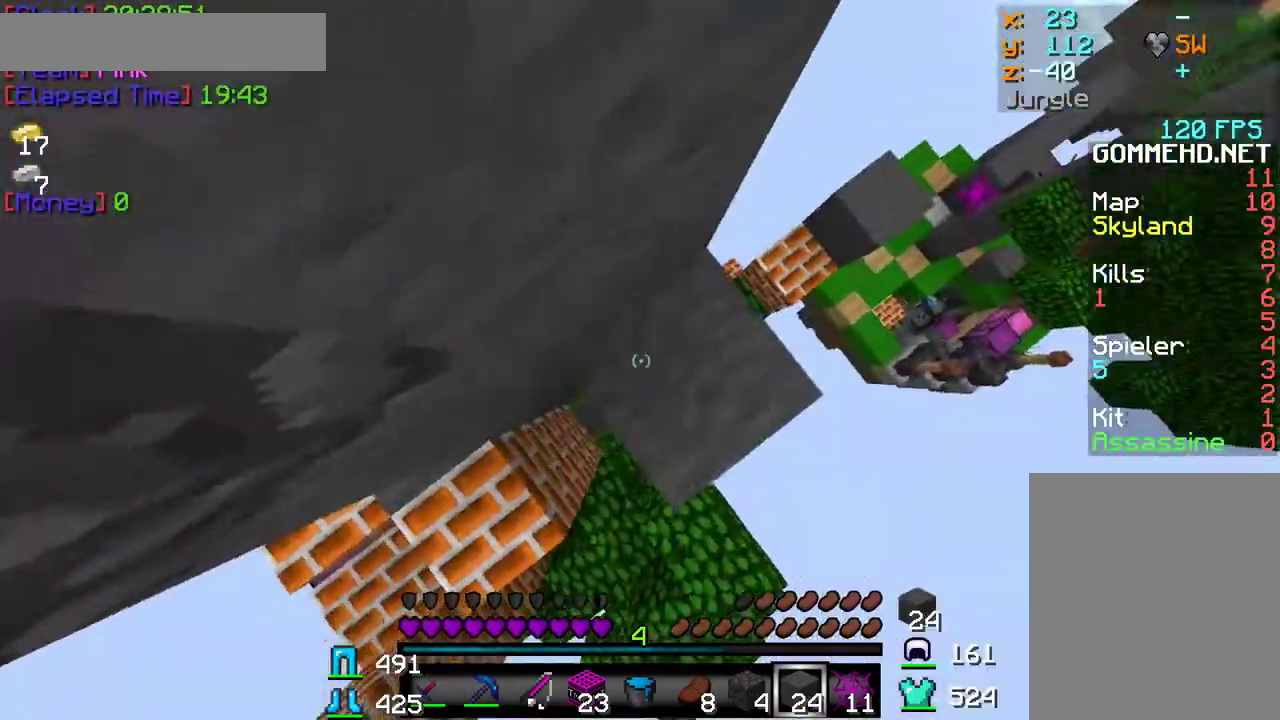
{"keys": [], "mouse": ["right"], "events": [[250, "mouse_right", "up"], [317, "mouse_right", "down"], [333, "mouse_right", "up"], [350, "mouse_right", "down"], [417, "mouse_right", "up"], [500, "mouse_right", "down"]]}
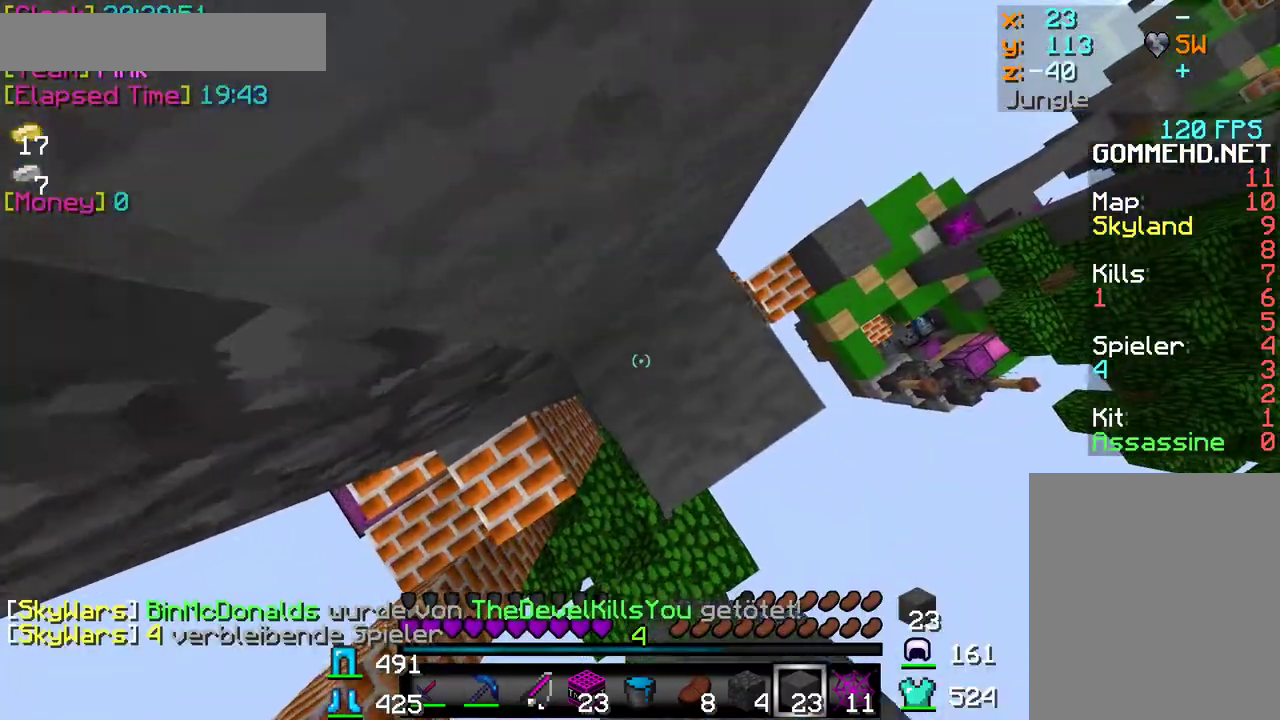
{"keys": ["d"], "mouse": ["right"], "events": [[67, "mouse_right", "up"], [150, "mouse_right", "down"], [233, "mouse_right", "up"], [317, "mouse_right", "down"], [400, "d", "down"], [417, "mouse_right", "up"], [500, "mouse_right", "down"]]}
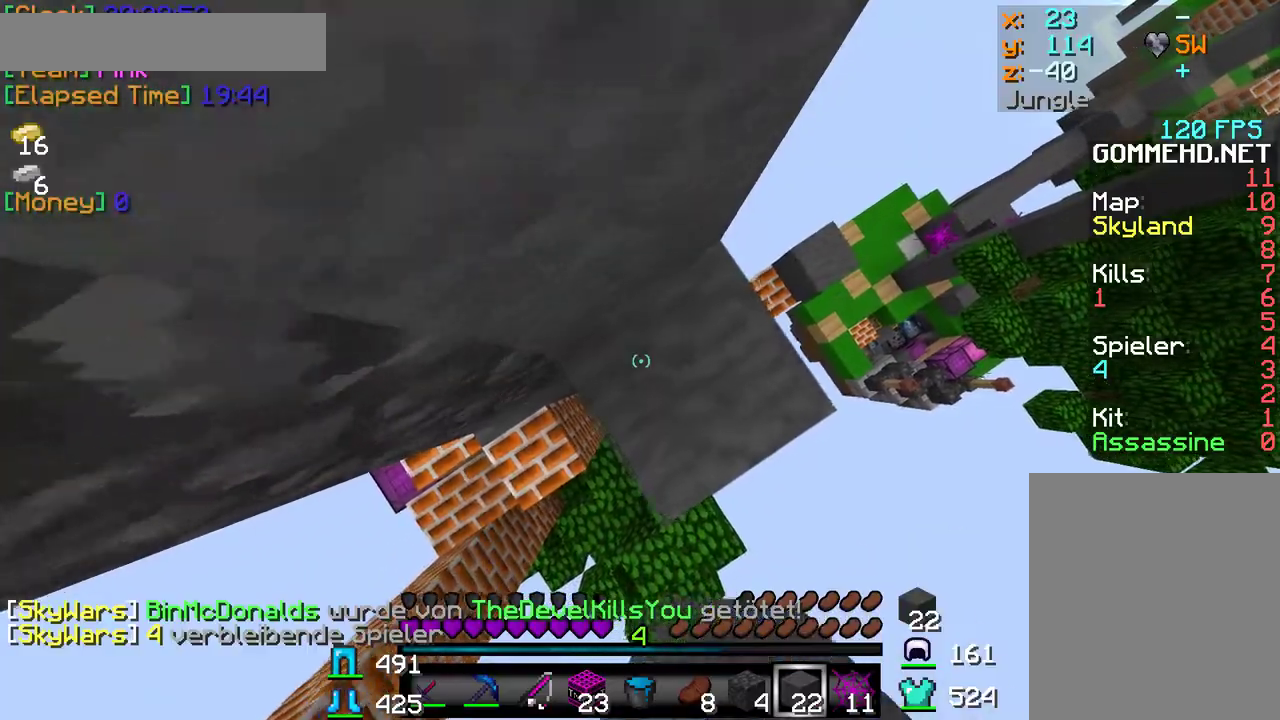
{"keys": [], "mouse": [], "events": [[17, "mouse_right", "up"], [33, "mouse_right", "down"], [83, "mouse_right", "up"], [150, "mouse_right", "down"], [167, "mouse_right", "up"], [183, "d", "up"], [183, "mouse_right", "down"], [267, "mouse_right", "up"], [333, "mouse_right", "down"], [350, "mouse_right", "up"], [367, "mouse_right", "down"], [433, "mouse_right", "up"]]}
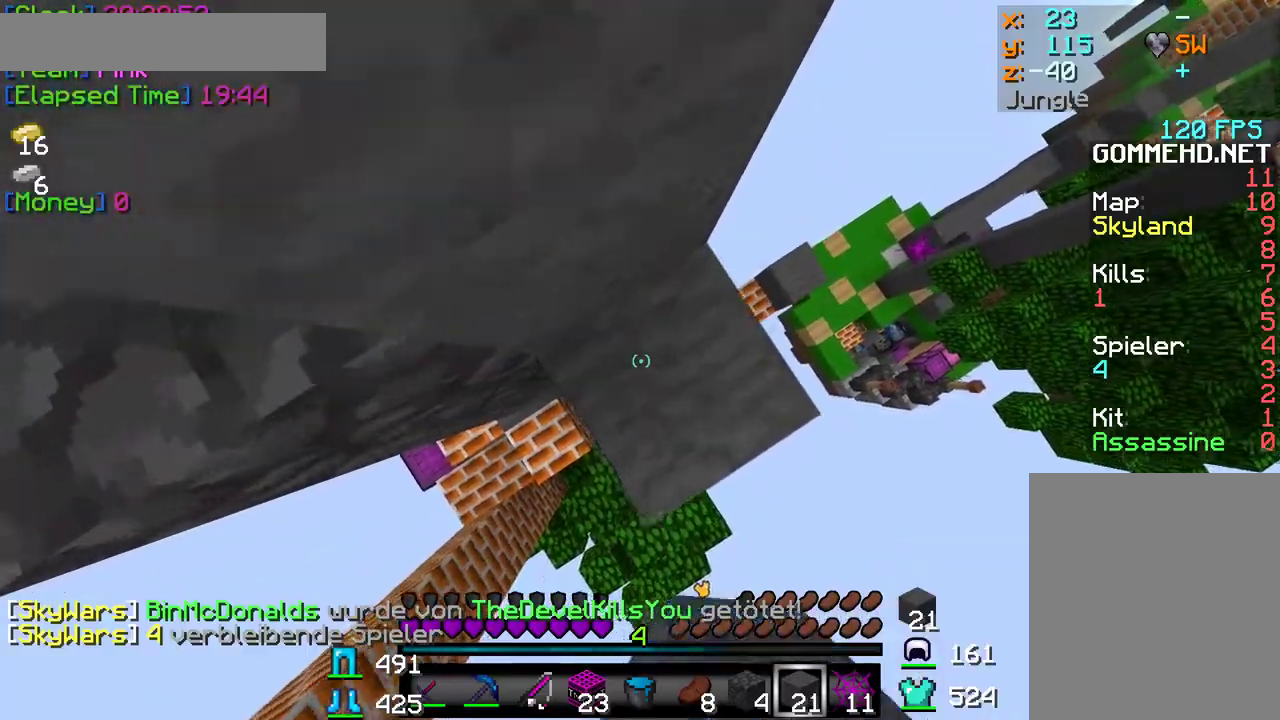
{"keys": [], "mouse": [], "events": [[17, "mouse_right", "down"], [83, "mouse_right", "up"], [183, "mouse_right", "down"], [200, "mouse_right", "up"], [217, "mouse_right", "down"], [467, "mouse_right", "up"]]}
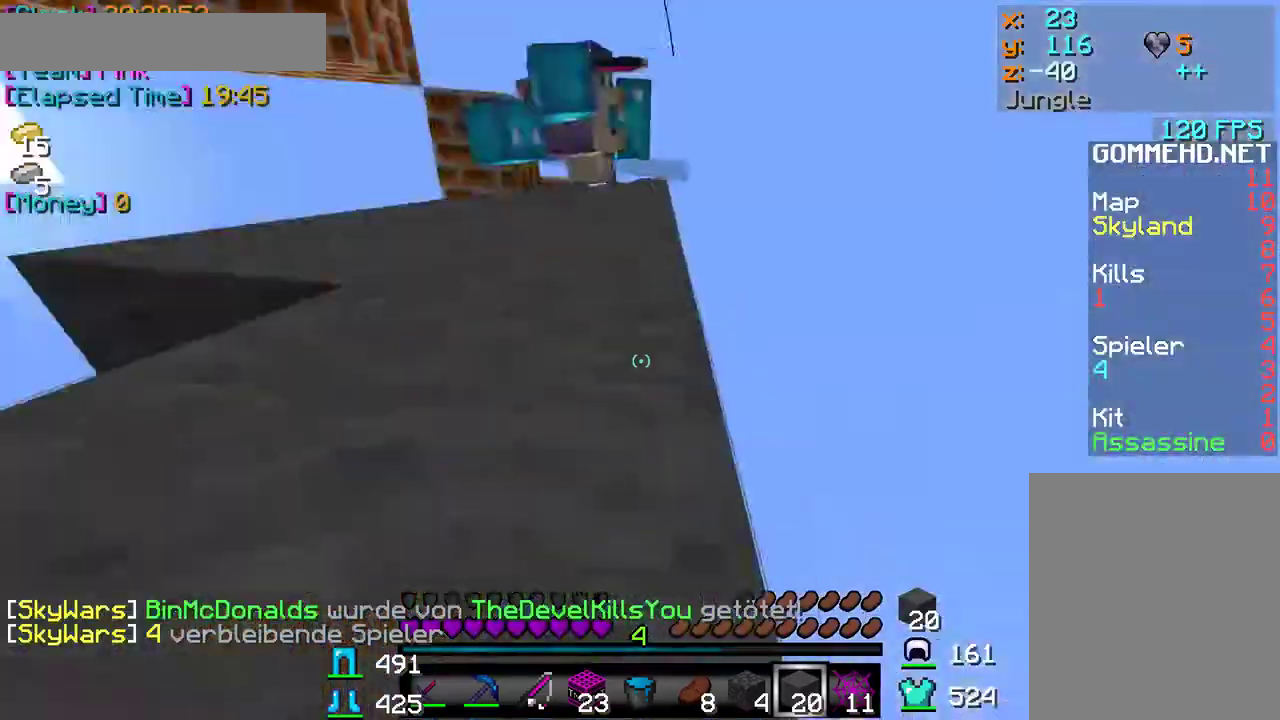
{"keys": ["w"], "mouse": [], "events": [[267, "w", "down"]]}
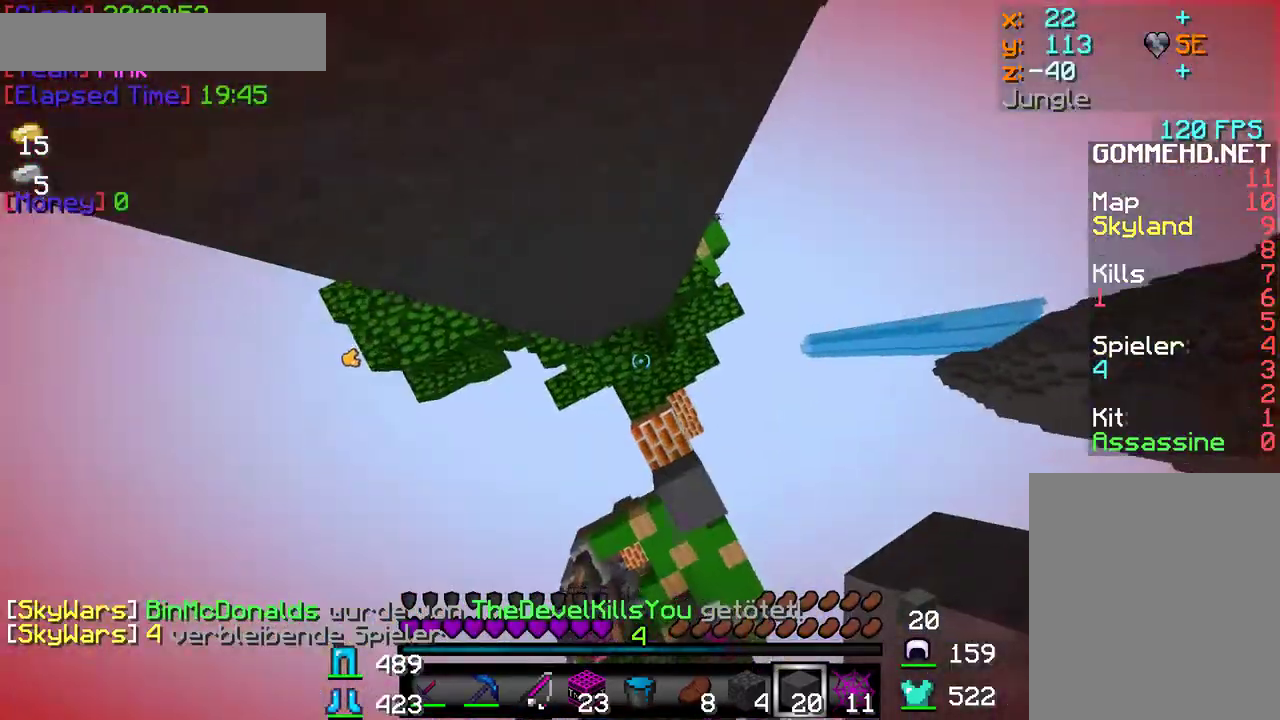
{"keys": [], "mouse": ["right"], "events": [[383, "mouse_right", "down"], [467, "w", "up"]]}
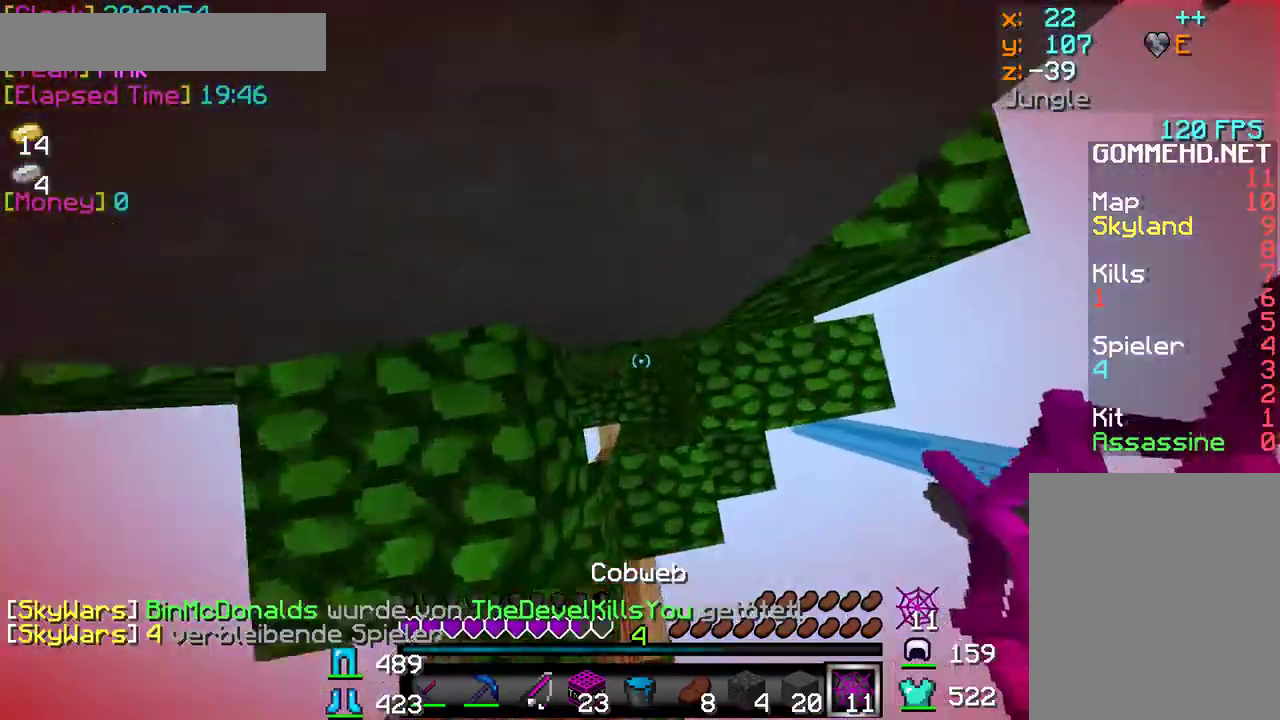
{"keys": [], "mouse": [], "events": [[33, "mouse_right", "up"], [300, "mouse_right", "down"], [450, "mouse_right", "up"]]}
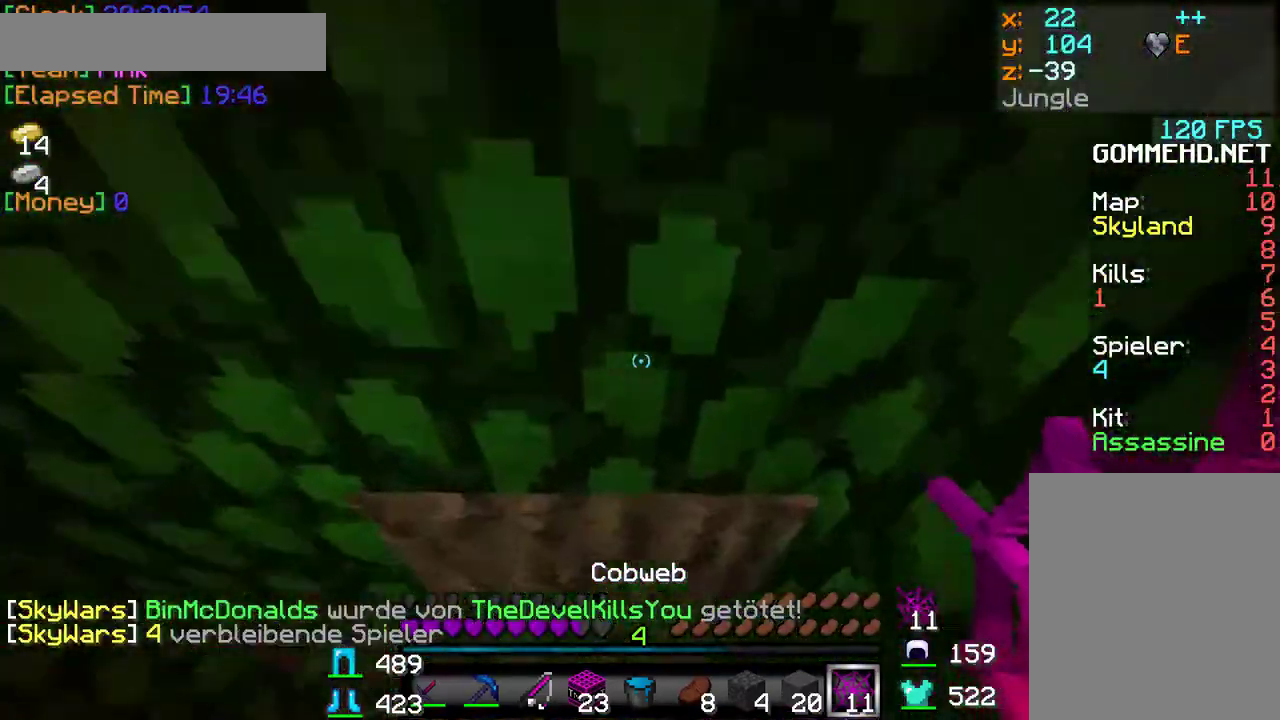
{"keys": [], "mouse": [], "events": []}
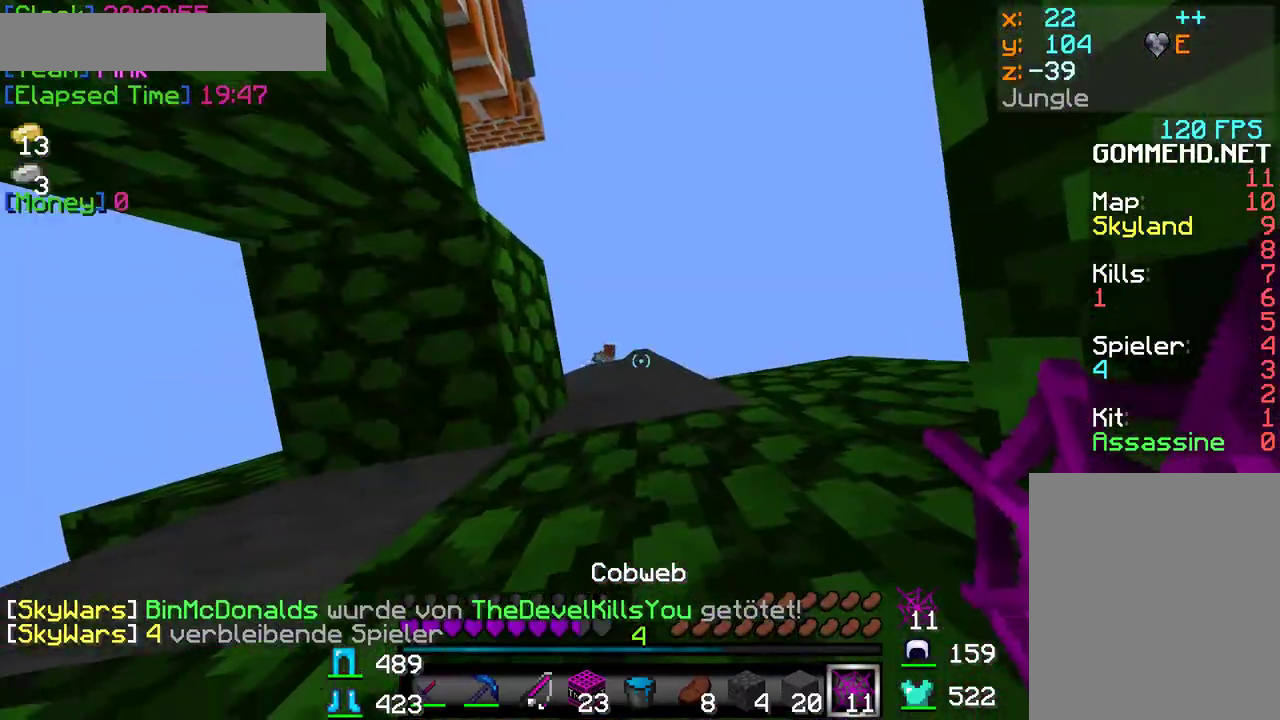
{"keys": [], "mouse": [], "events": [[50, "s", "down"], [267, "s", "up"]]}
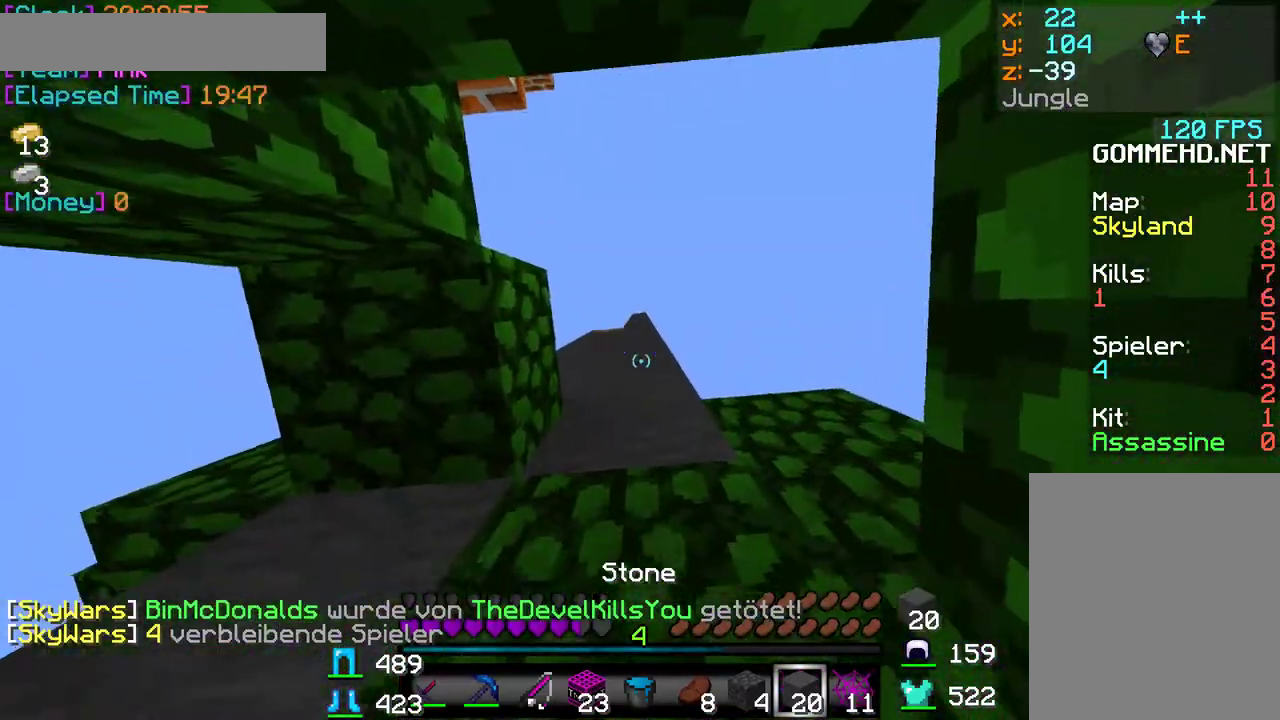
{"keys": [], "mouse": [], "events": []}
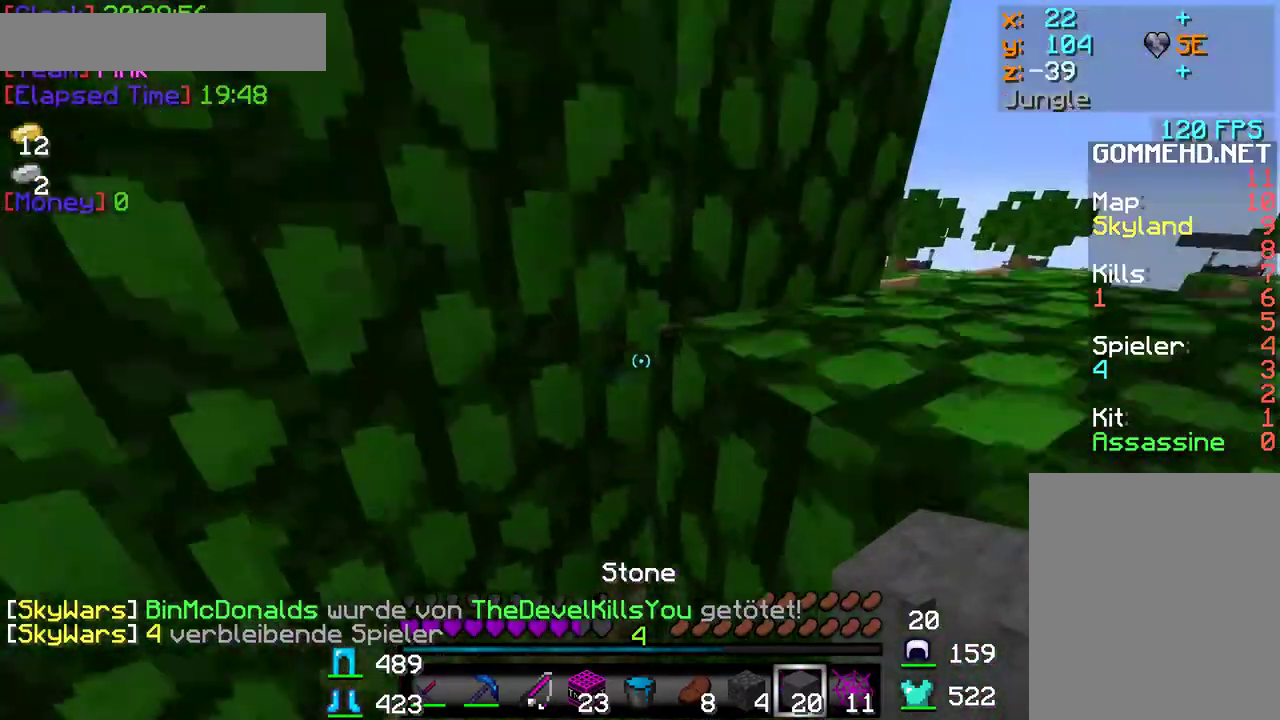
{"keys": ["w"], "mouse": [], "events": [[83, "w", "down"], [217, "mouse_right", "down"], [250, "w", "up"], [367, "w", "down"], [383, "mouse_right", "up"]]}
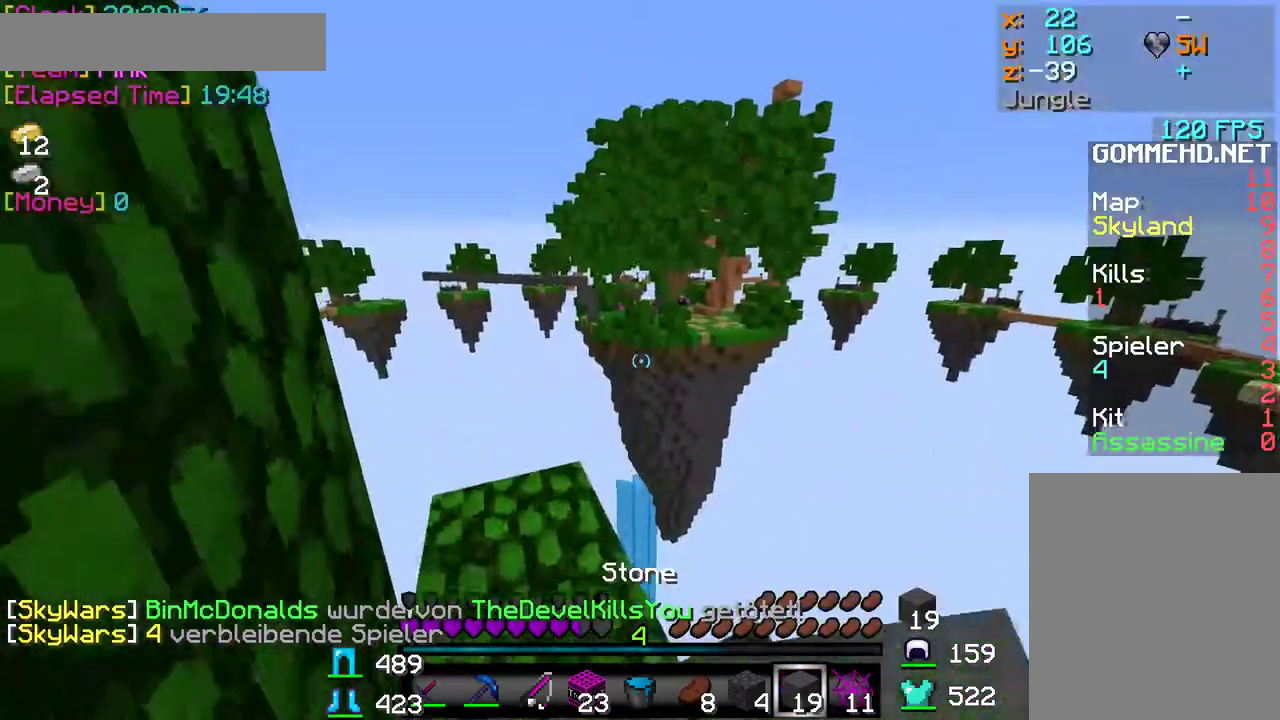
{"keys": ["s"], "mouse": ["left"], "events": [[133, "mouse_left", "down"], [167, "w", "up"], [300, "s", "down"]]}
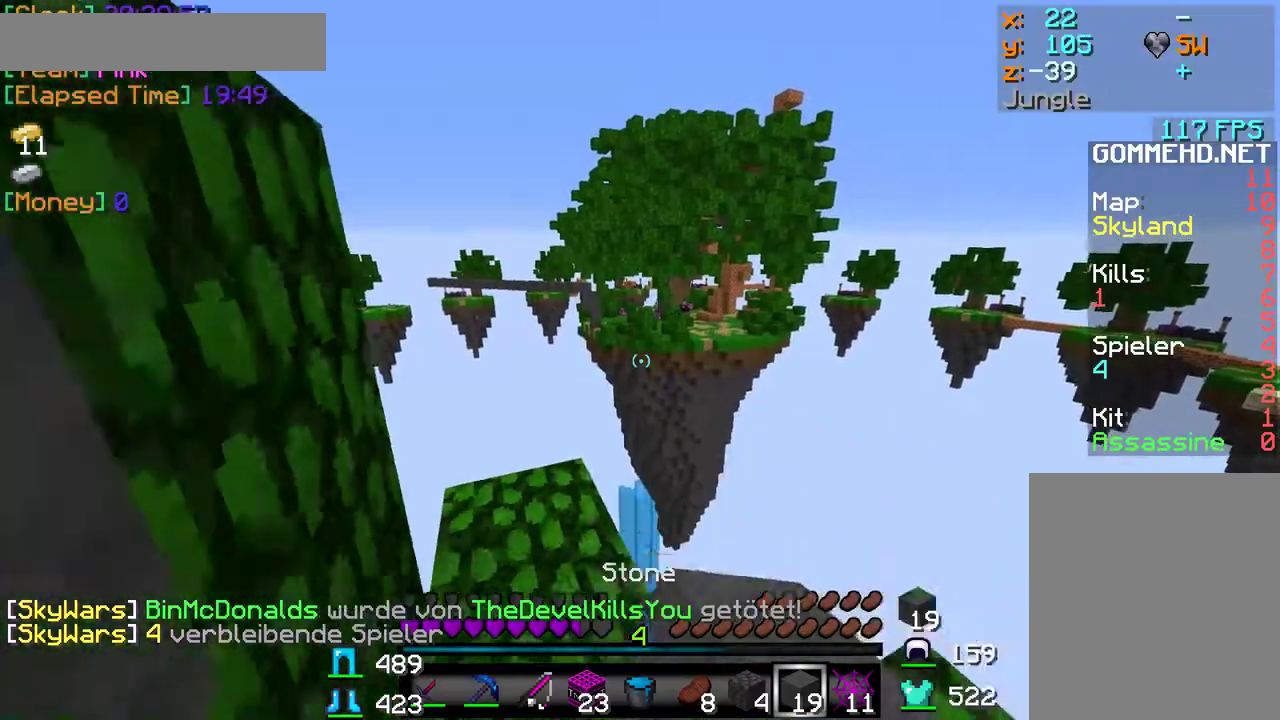
{"keys": ["w"], "mouse": ["left"], "events": [[83, "s", "up"], [217, "w", "down"], [267, "mouse_left", "up"], [433, "mouse_left", "down"]]}
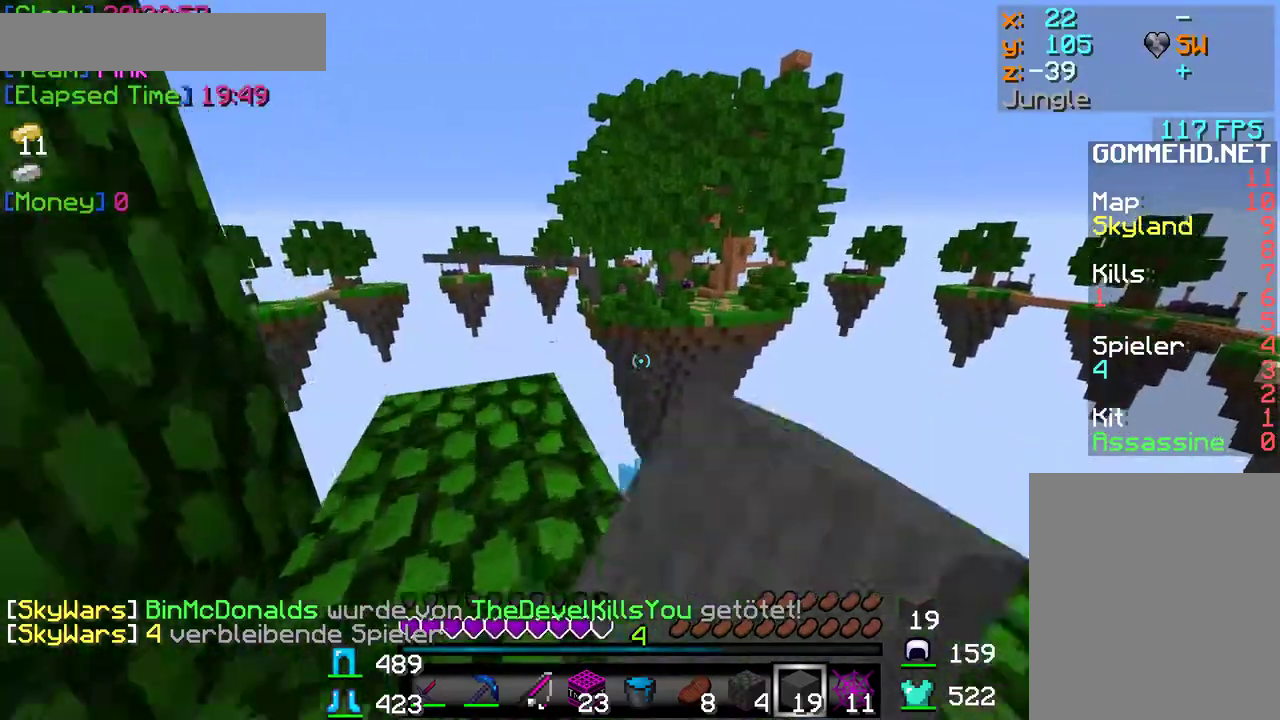
{"keys": ["a"], "mouse": ["left"], "events": [[283, "mouse_left", "up"], [350, "w", "up"], [417, "a", "down"], [450, "mouse_left", "down"]]}
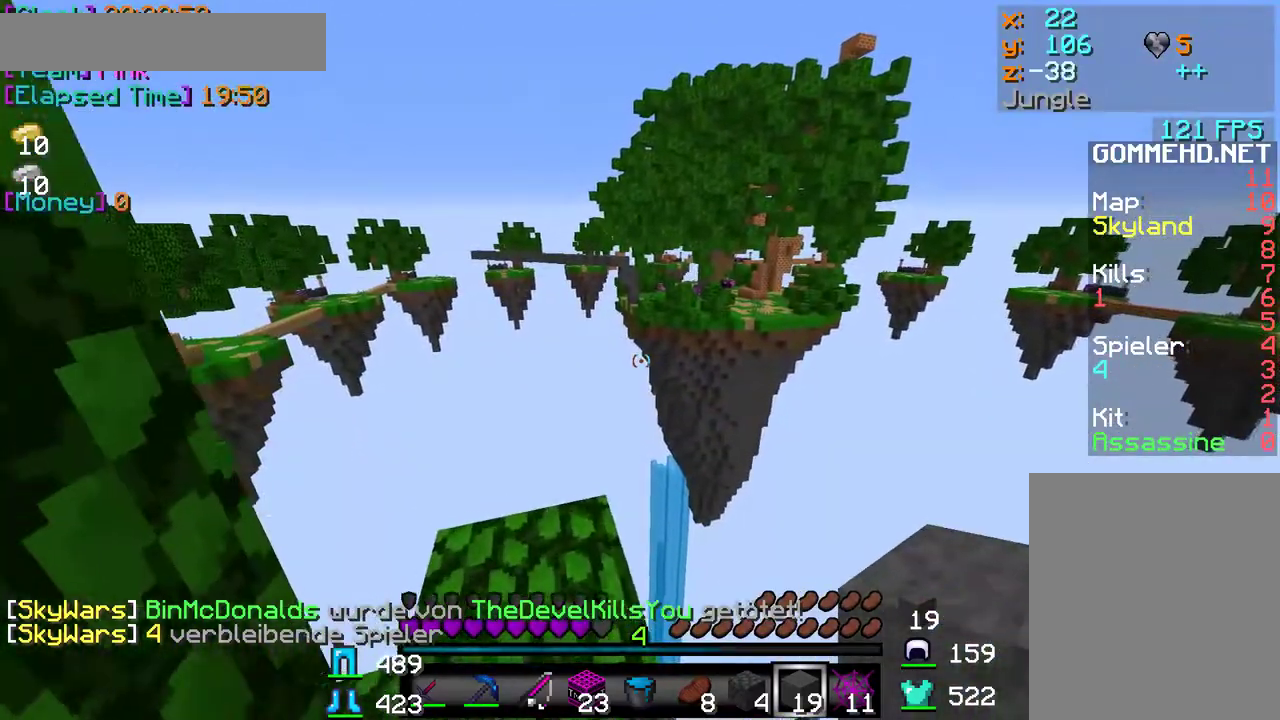
{"keys": ["w"], "mouse": [], "events": [[83, "mouse_left", "up"], [183, "mouse_left", "down"], [300, "a", "up"], [333, "w", "down"], [500, "mouse_left", "up"]]}
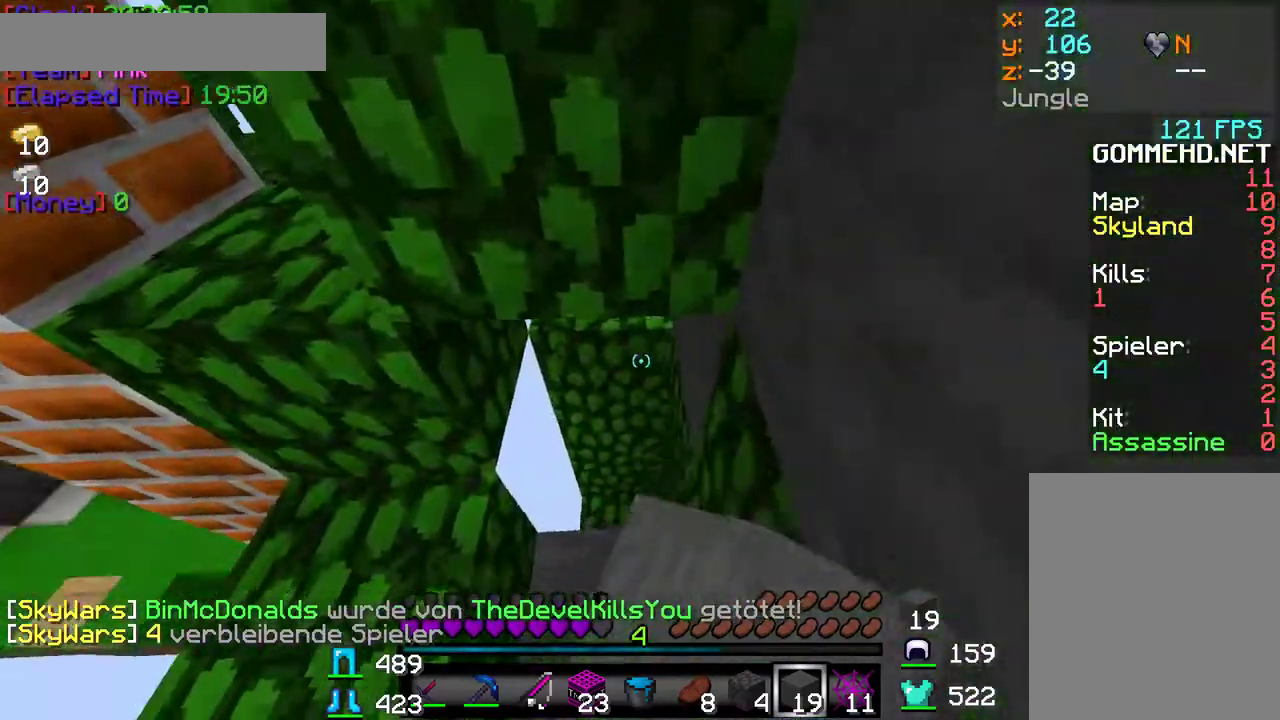
{"keys": [], "mouse": [], "events": [[33, "mouse_left", "down"], [117, "w", "up"], [200, "mouse_left", "up"], [267, "s", "down"], [483, "s", "up"]]}
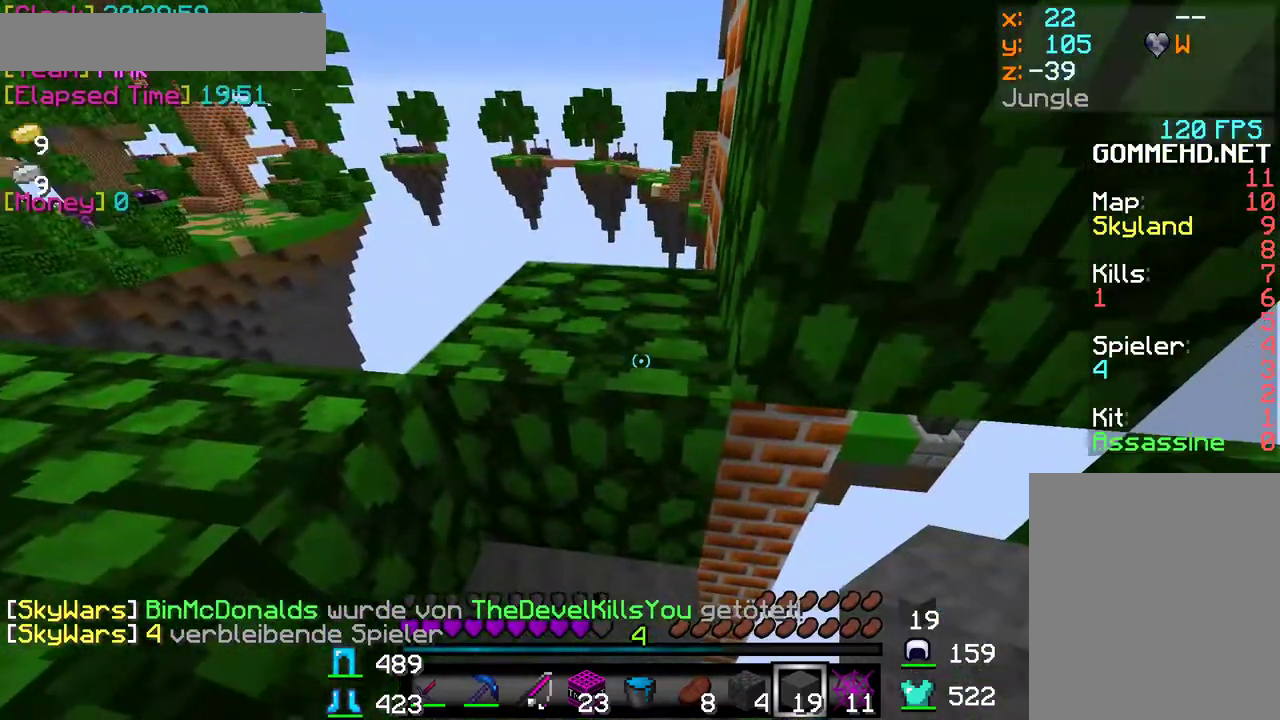
{"keys": ["a"], "mouse": ["left"], "events": [[133, "mouse_left", "down"], [133, "w", "down"], [283, "mouse_left", "up"], [300, "w", "up"], [317, "mouse_left", "down"], [333, "a", "down"], [433, "mouse_left", "up"], [450, "mouse_left", "down"]]}
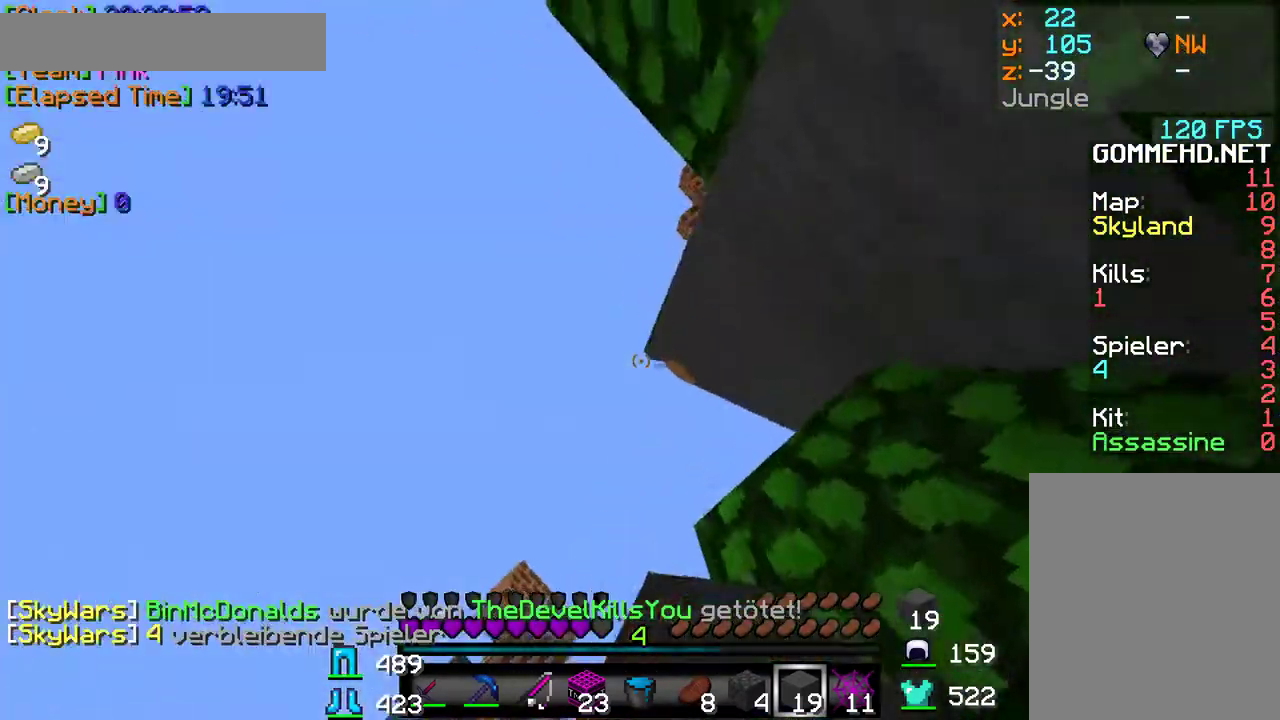
{"keys": [], "mouse": ["left"], "events": [[67, "a", "up"], [117, "mouse_left", "up"], [133, "mouse_left", "down"], [167, "s", "down"], [283, "mouse_left", "up"], [300, "mouse_left", "down"], [367, "s", "up"], [467, "mouse_left", "up"], [483, "mouse_left", "down"]]}
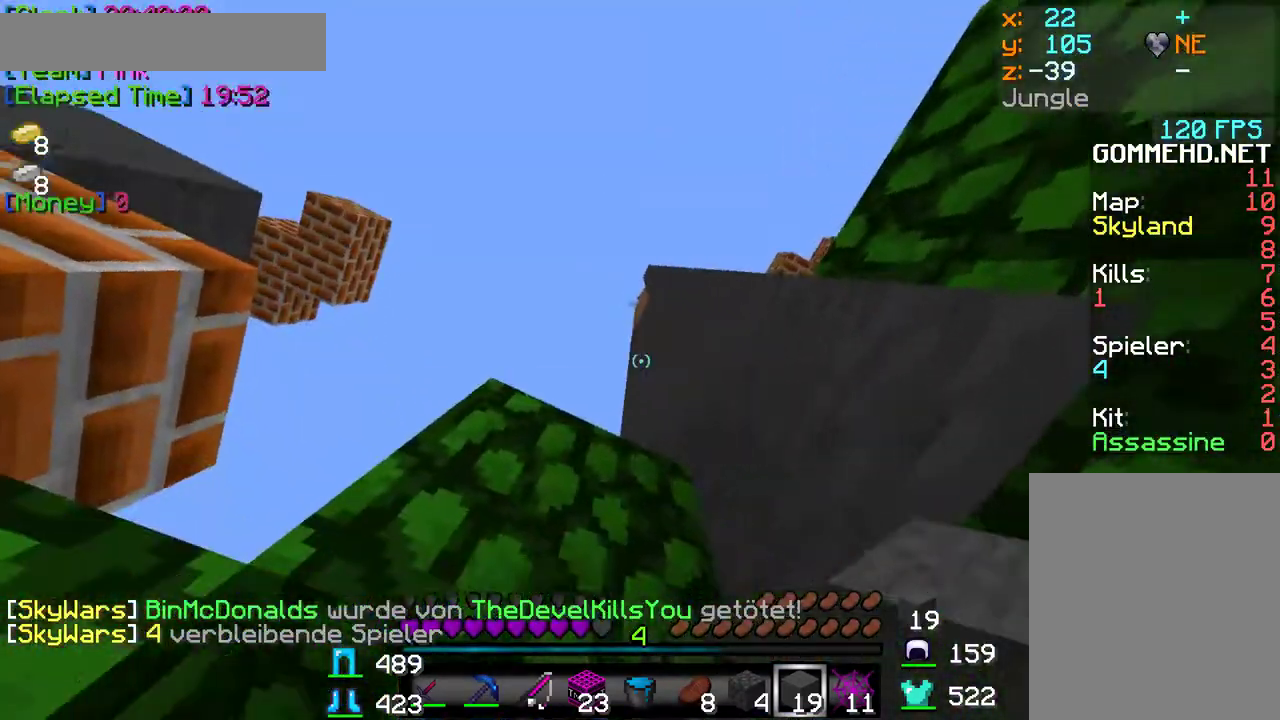
{"keys": [], "mouse": [], "events": [[117, "mouse_left", "up"], [133, "mouse_left", "down"], [317, "mouse_left", "up"]]}